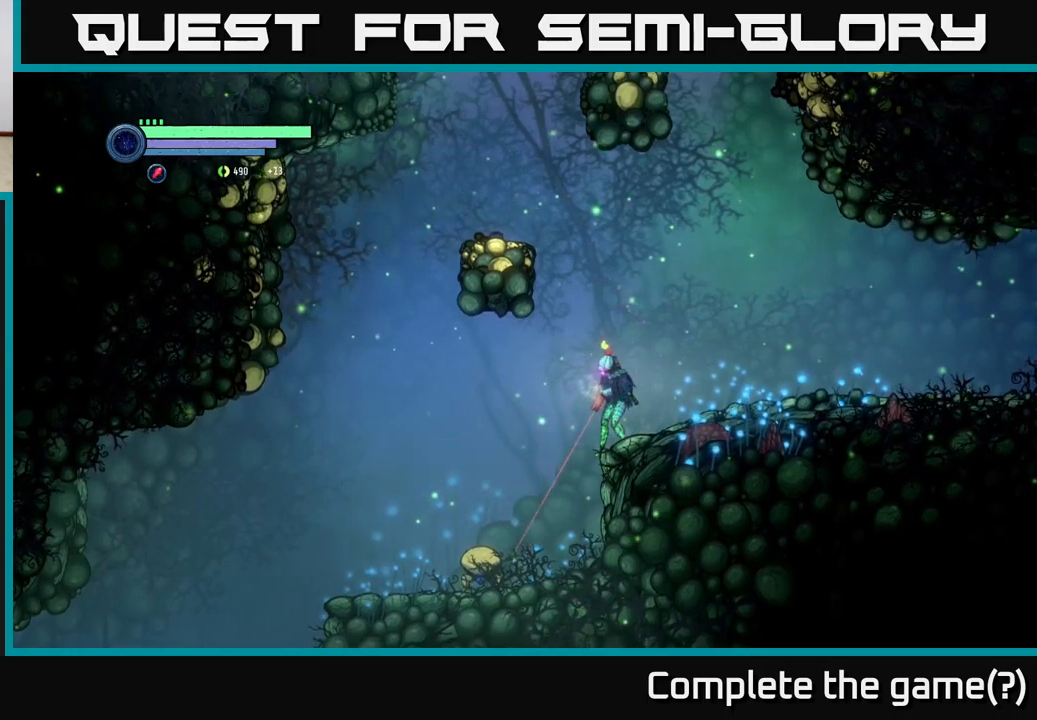
Gameplay with a controller (Xbox layout); each line is a JSON object with the inputs held at the frame after it. "events" lists button and stick changes between this image and that frame as [ms after this image, input, new state], when the widget could be followed in between.
{"buttons": [], "left_stick": "down-left", "right_stick": "center", "events": [[200, "Y", "down"], [283, "Y", "up"], [500, "L2", "up"]]}
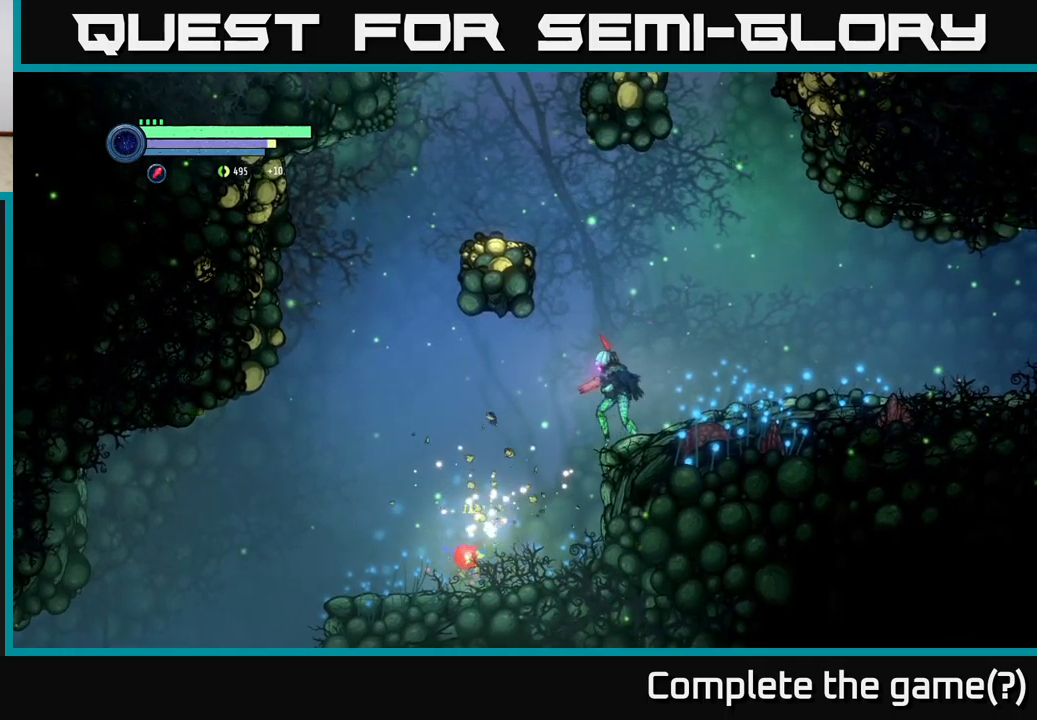
{"buttons": [], "left_stick": "left", "right_stick": "center", "events": [[433, "left_stick", "left"]]}
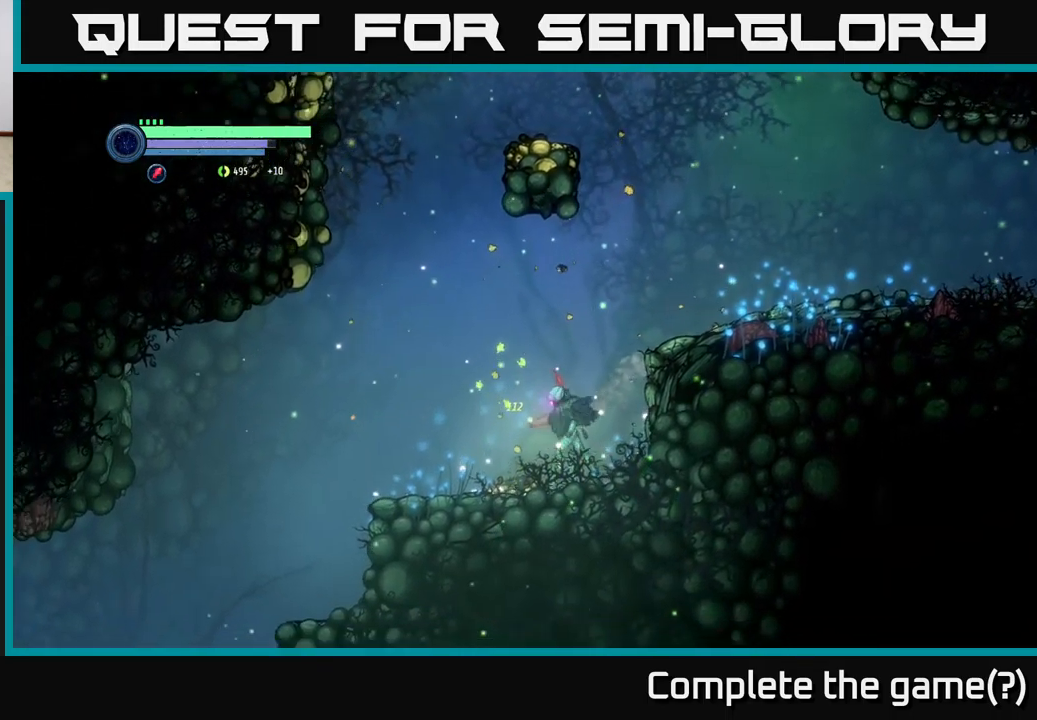
{"buttons": ["A"], "left_stick": "right", "right_stick": "center", "events": [[300, "A", "down"], [383, "left_stick", "up"], [466, "left_stick", "right"]]}
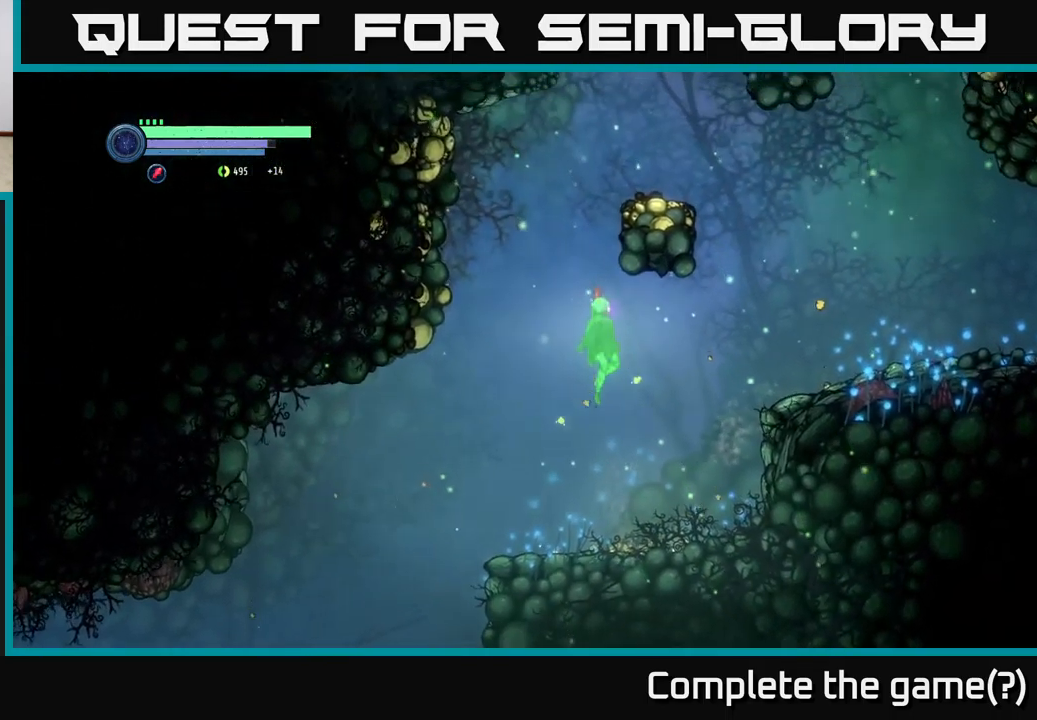
{"buttons": [], "left_stick": "left", "right_stick": "center", "events": [[133, "A", "up"], [333, "left_stick", "left"]]}
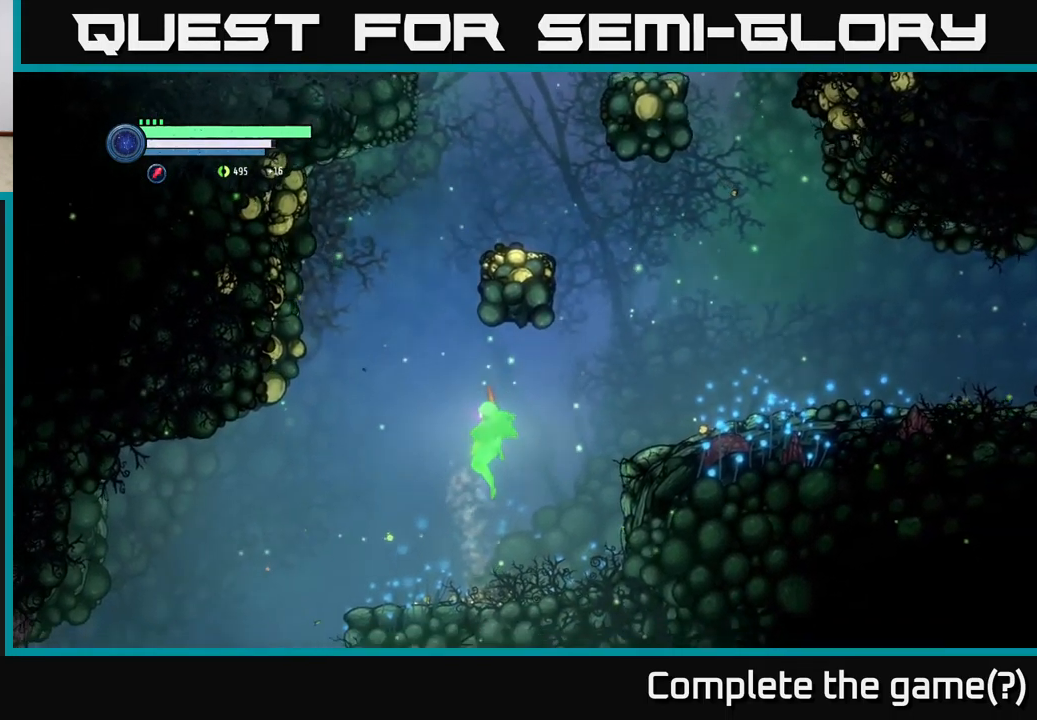
{"buttons": ["A"], "left_stick": "right", "right_stick": "center", "events": [[100, "left_stick", "right"], [316, "A", "down"]]}
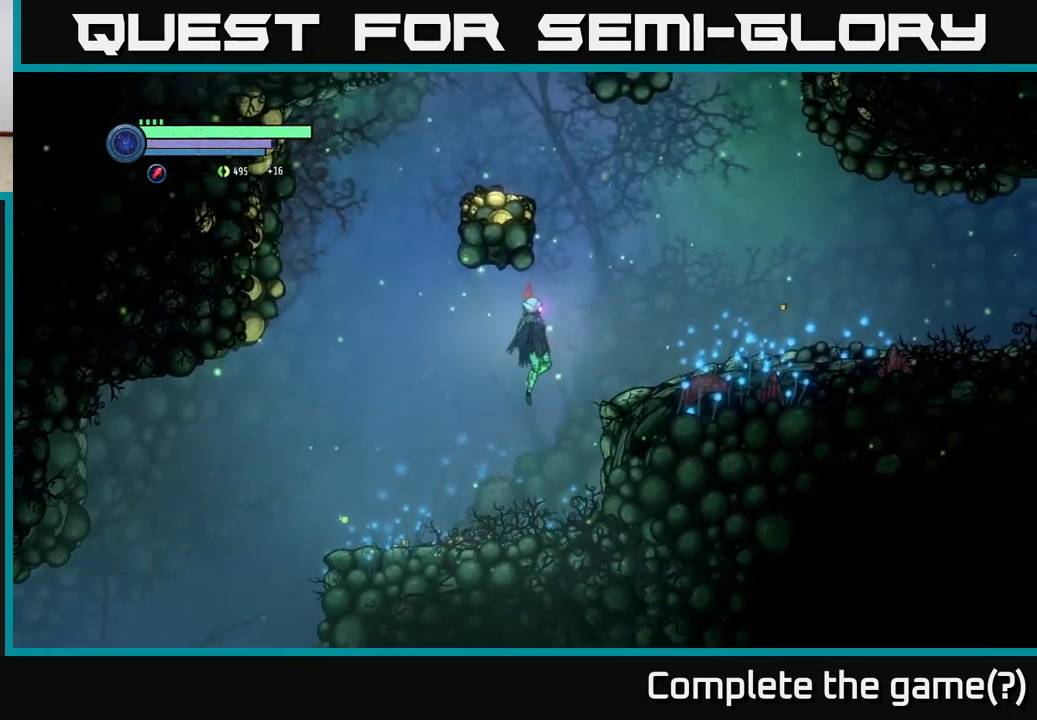
{"buttons": [], "left_stick": "center", "right_stick": "center", "events": [[383, "A", "up"], [450, "left_stick", "center"]]}
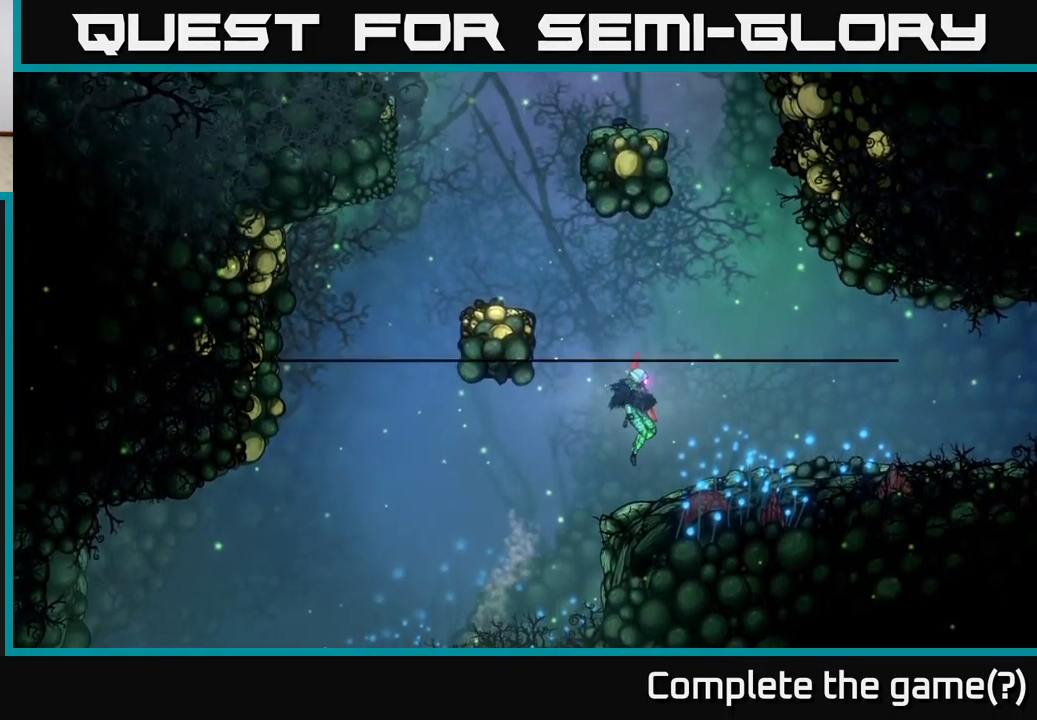
{"buttons": [], "left_stick": "center", "right_stick": "center", "events": [[33, "SELECT", "down"], [133, "SELECT", "up"]]}
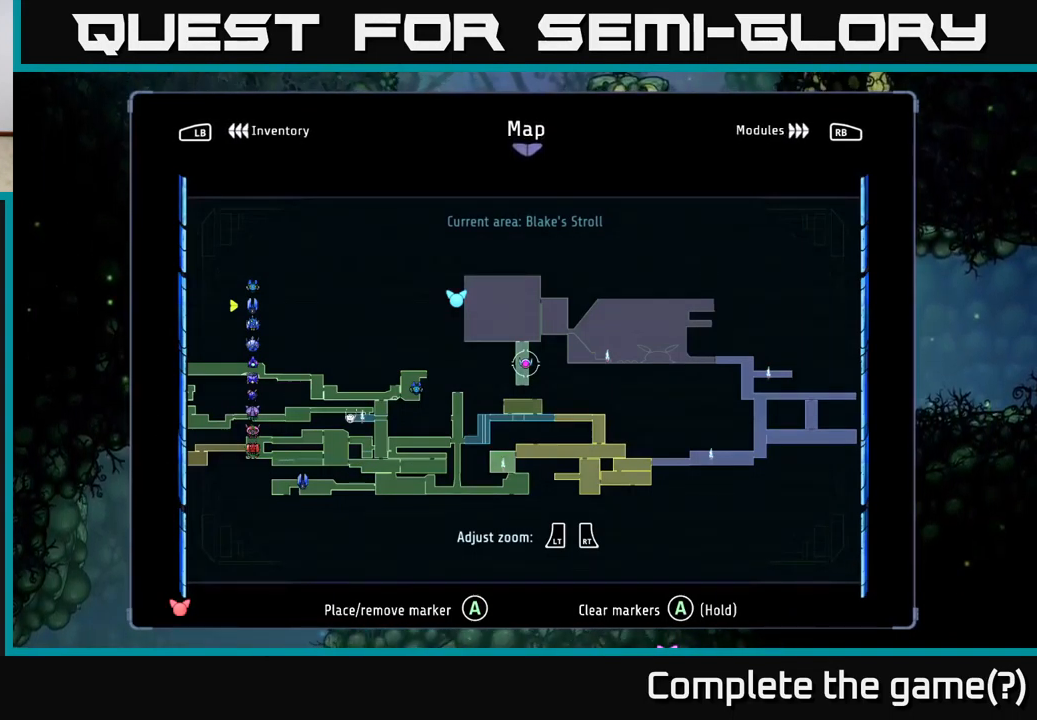
{"buttons": ["R2"], "left_stick": "right", "right_stick": "center", "events": [[100, "SELECT", "down"], [150, "SELECT", "up"], [300, "left_stick", "right"], [433, "R2", "down"]]}
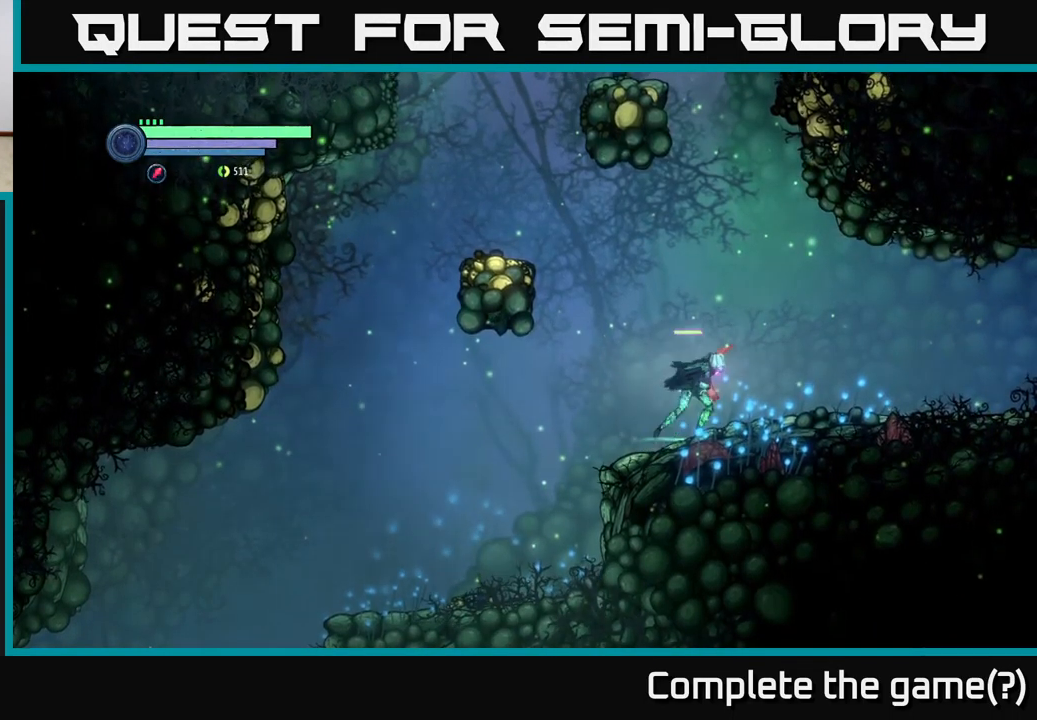
{"buttons": ["R2"], "left_stick": "right", "right_stick": "center", "events": []}
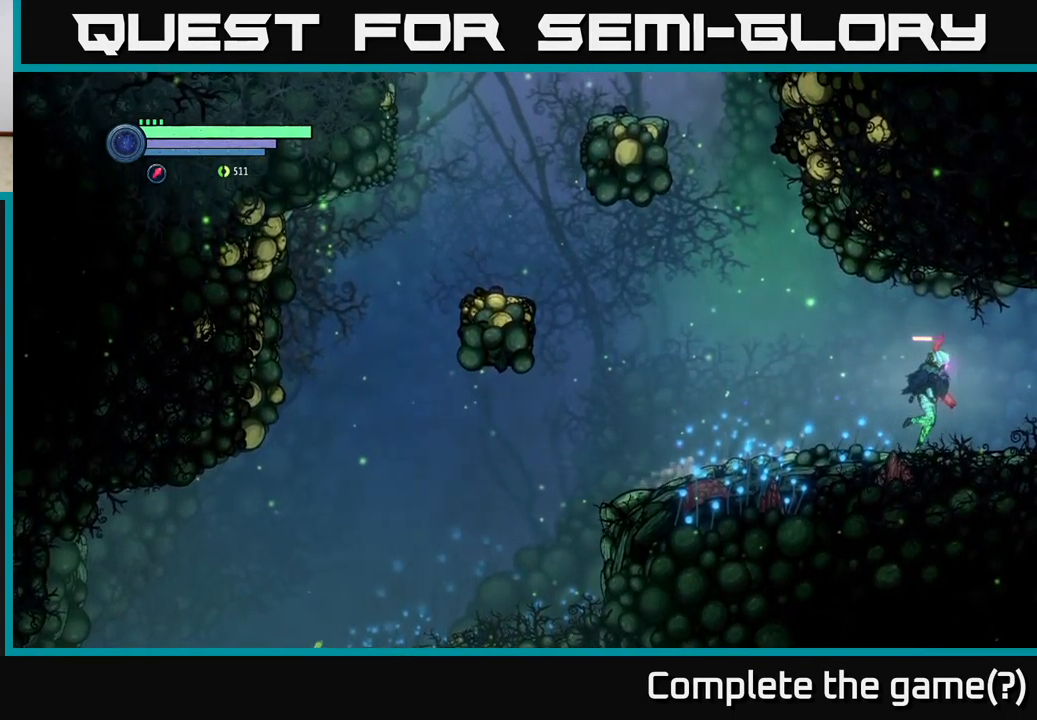
{"buttons": ["R2"], "left_stick": "right", "right_stick": "center", "events": []}
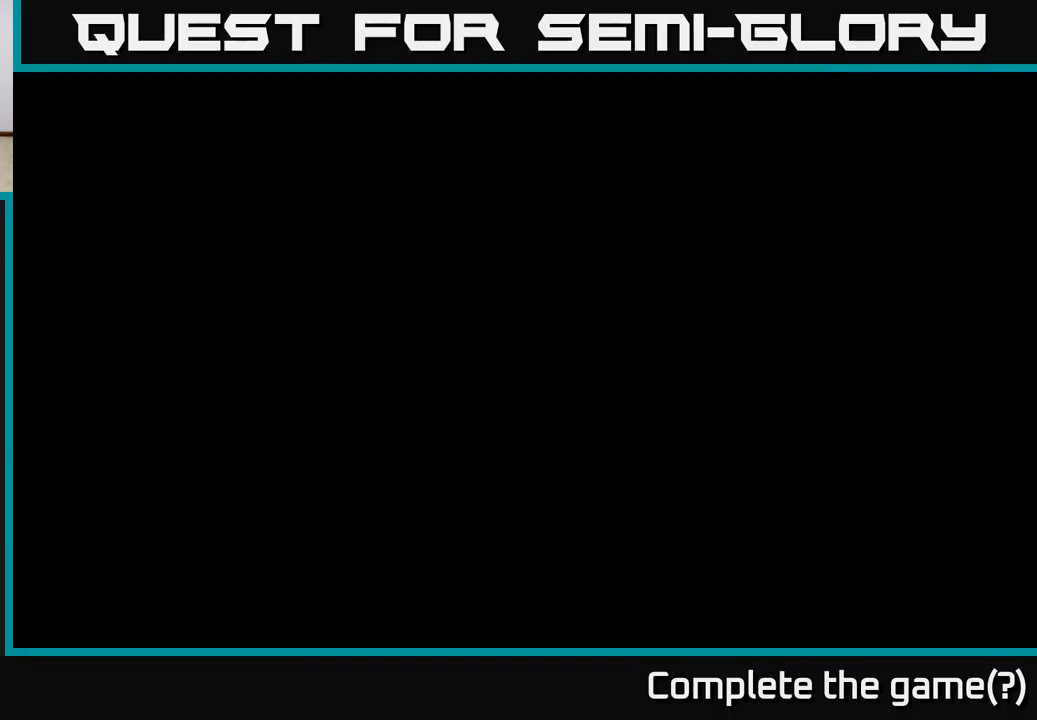
{"buttons": ["R2"], "left_stick": "right", "right_stick": "center", "events": []}
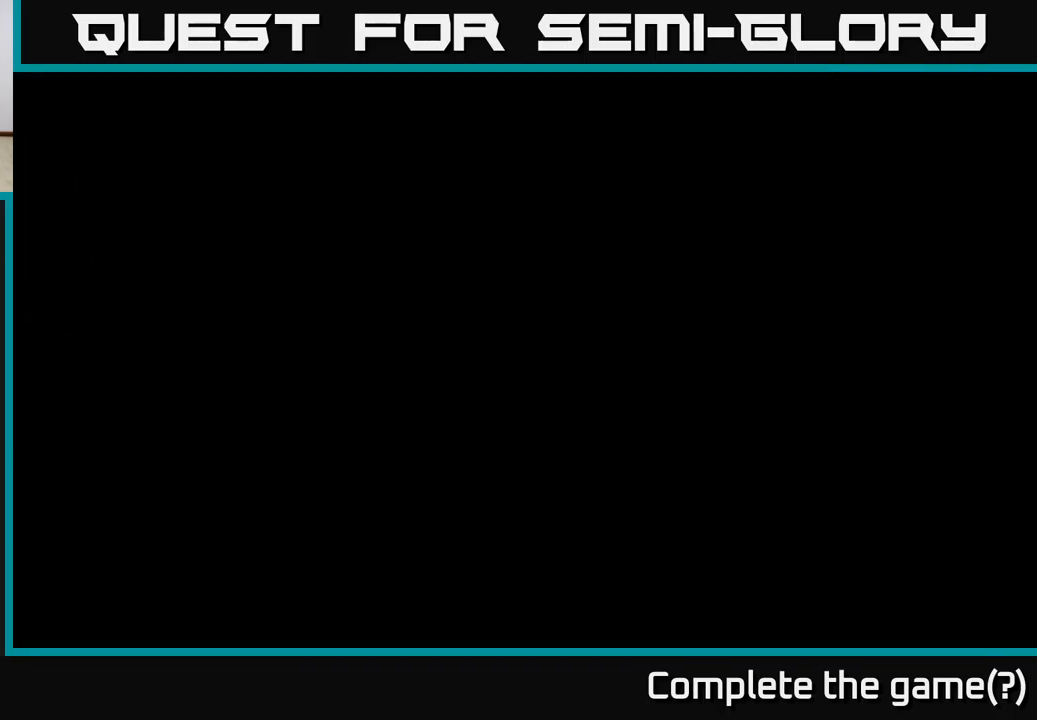
{"buttons": ["R2"], "left_stick": "right", "right_stick": "center", "events": []}
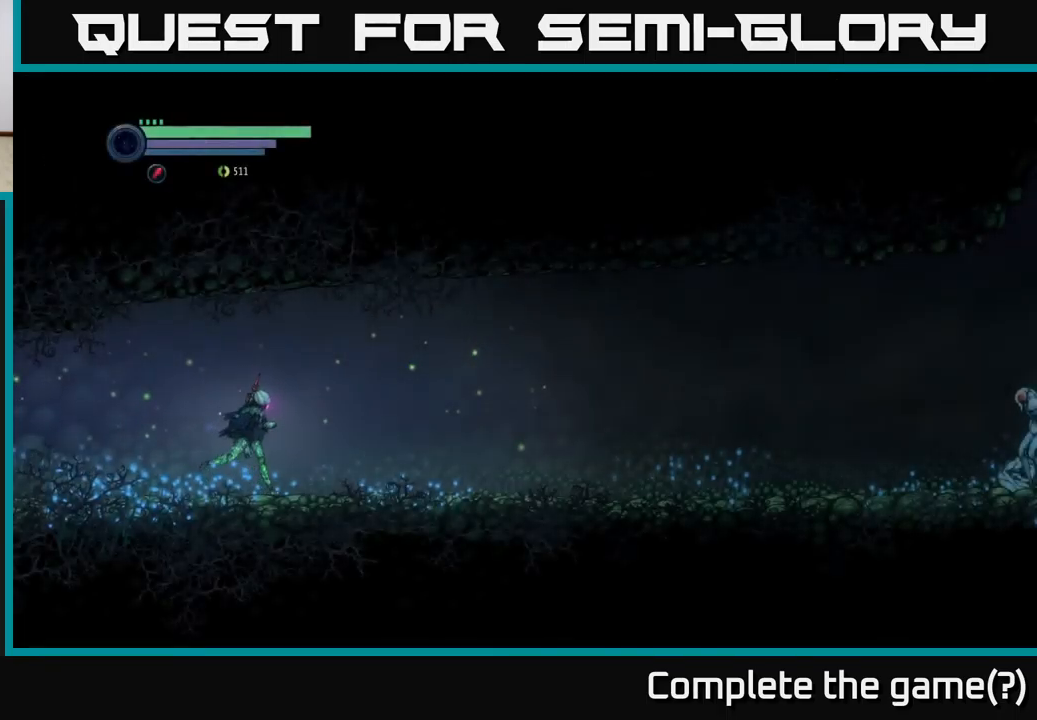
{"buttons": ["R2"], "left_stick": "right", "right_stick": "center", "events": []}
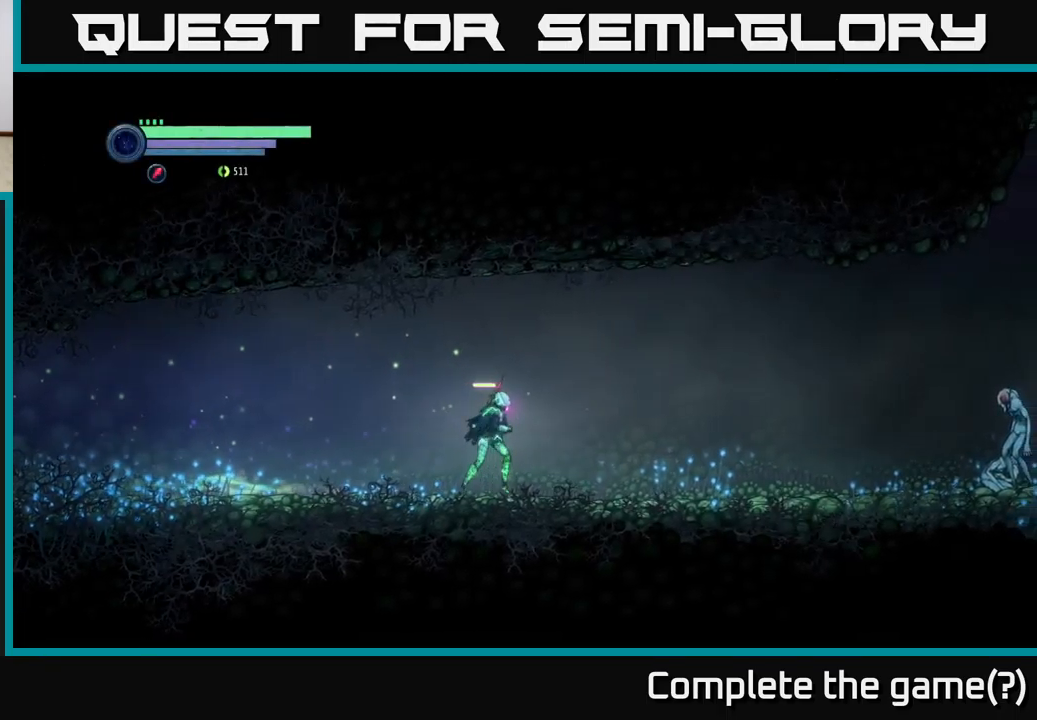
{"buttons": ["L2"], "left_stick": "right", "right_stick": "center", "events": [[267, "R2", "up"], [350, "L2", "down"]]}
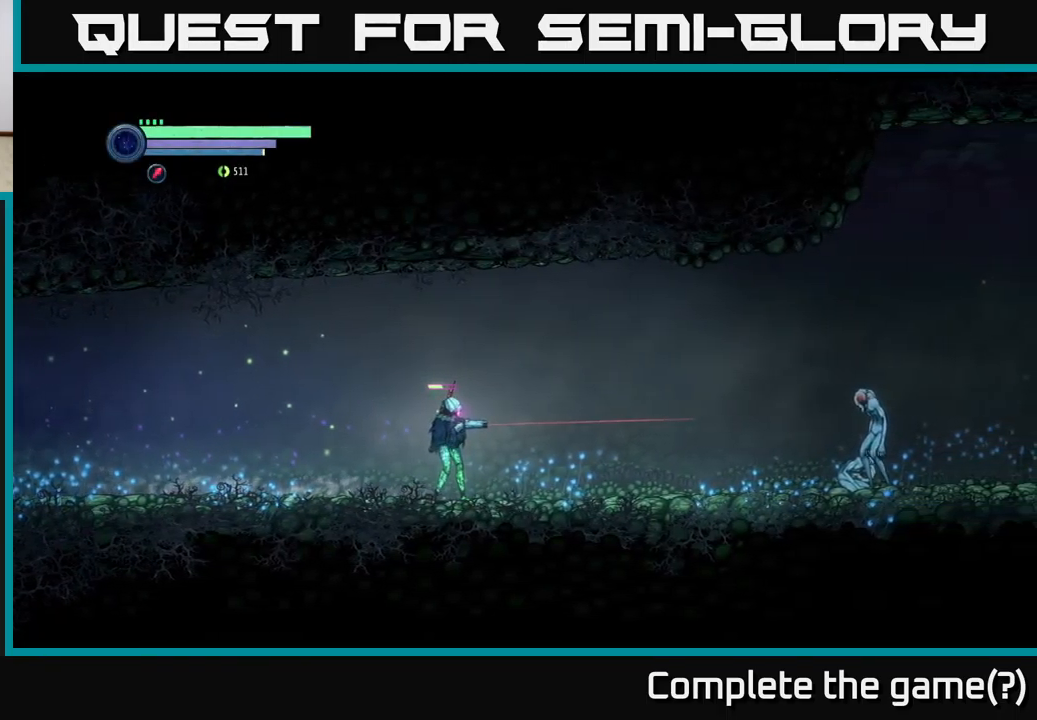
{"buttons": ["Y", "L2"], "left_stick": "right", "right_stick": "center", "events": [[383, "Y", "down"], [433, "Y", "up"], [500, "Y", "down"]]}
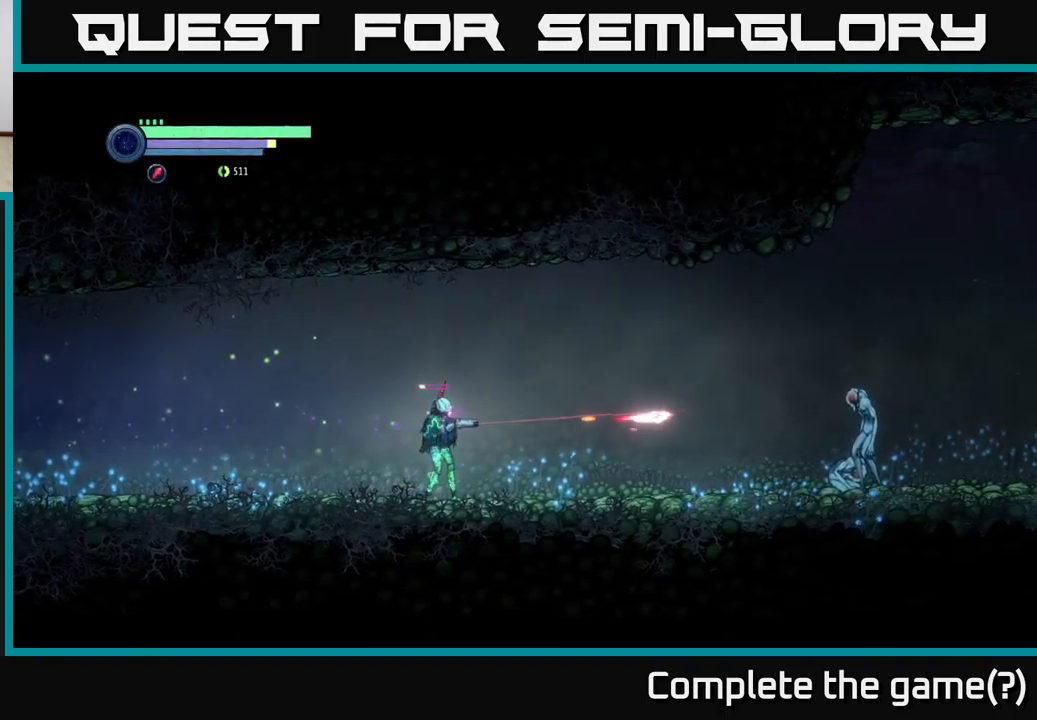
{"buttons": ["L2"], "left_stick": "right", "right_stick": "center", "events": [[67, "Y", "up"], [133, "Y", "down"], [200, "Y", "up"]]}
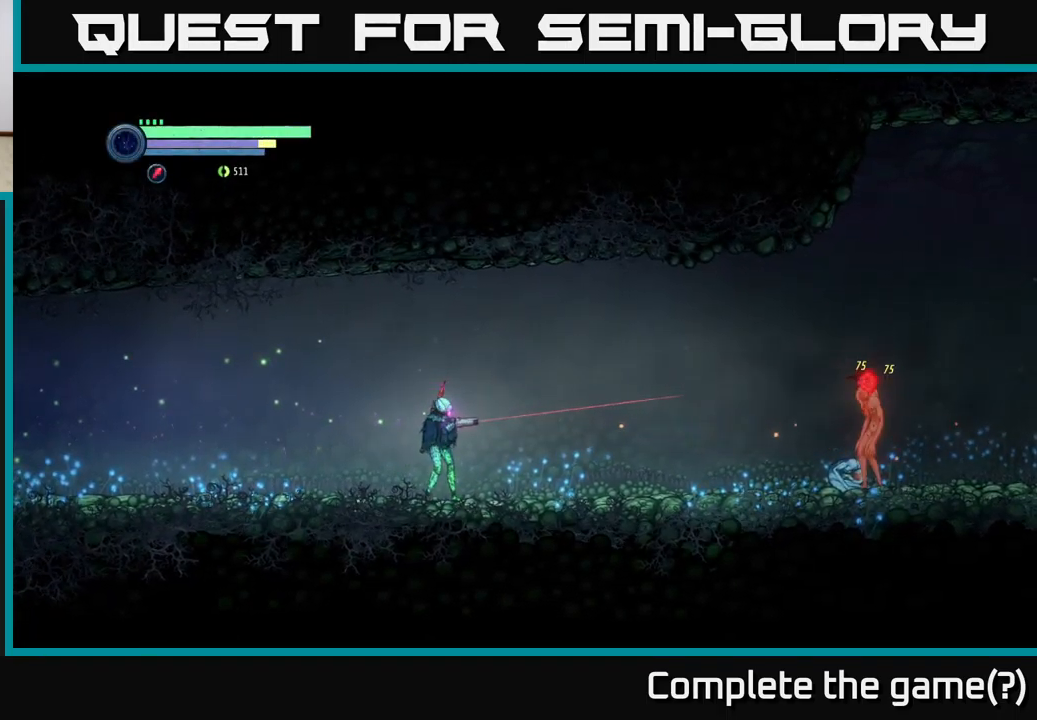
{"buttons": [], "left_stick": "right", "right_stick": "center", "events": [[100, "L2", "up"]]}
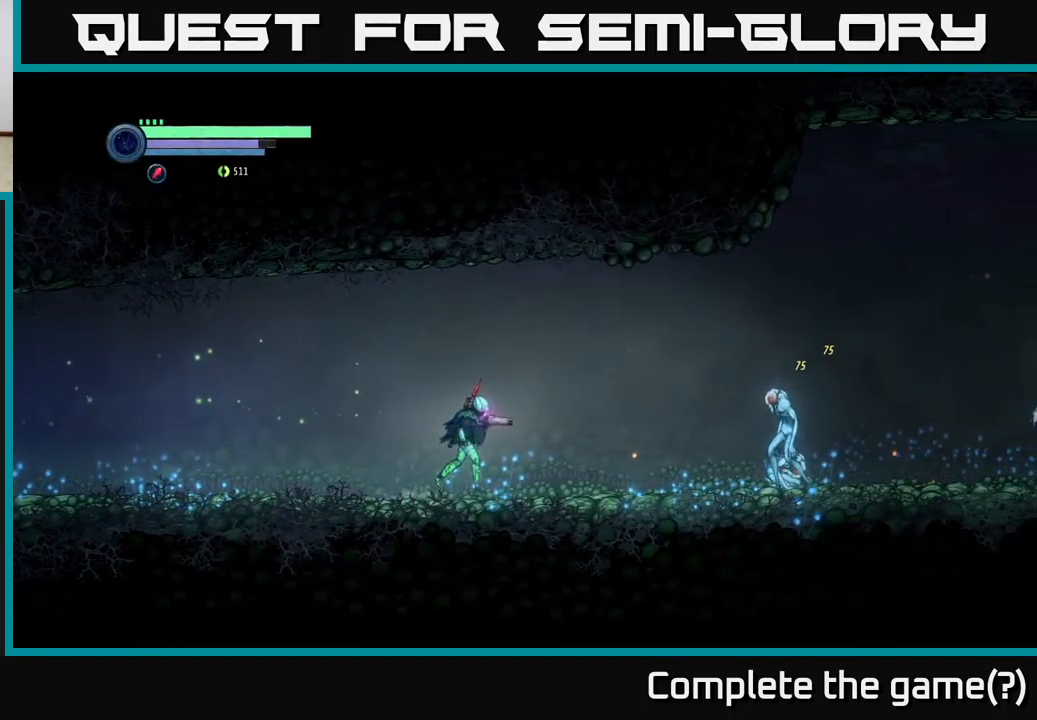
{"buttons": [], "left_stick": "right", "right_stick": "center", "events": []}
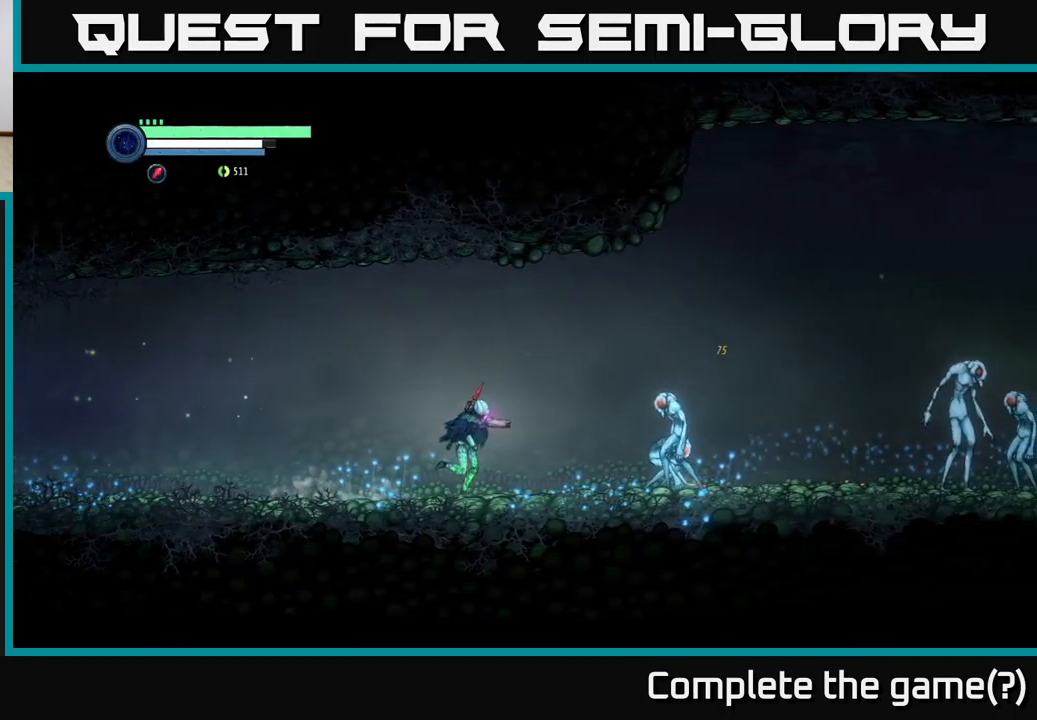
{"buttons": ["Y", "L2"], "left_stick": "right", "right_stick": "center", "events": [[150, "L2", "down"], [250, "Y", "down"], [317, "Y", "up"], [450, "Y", "down"]]}
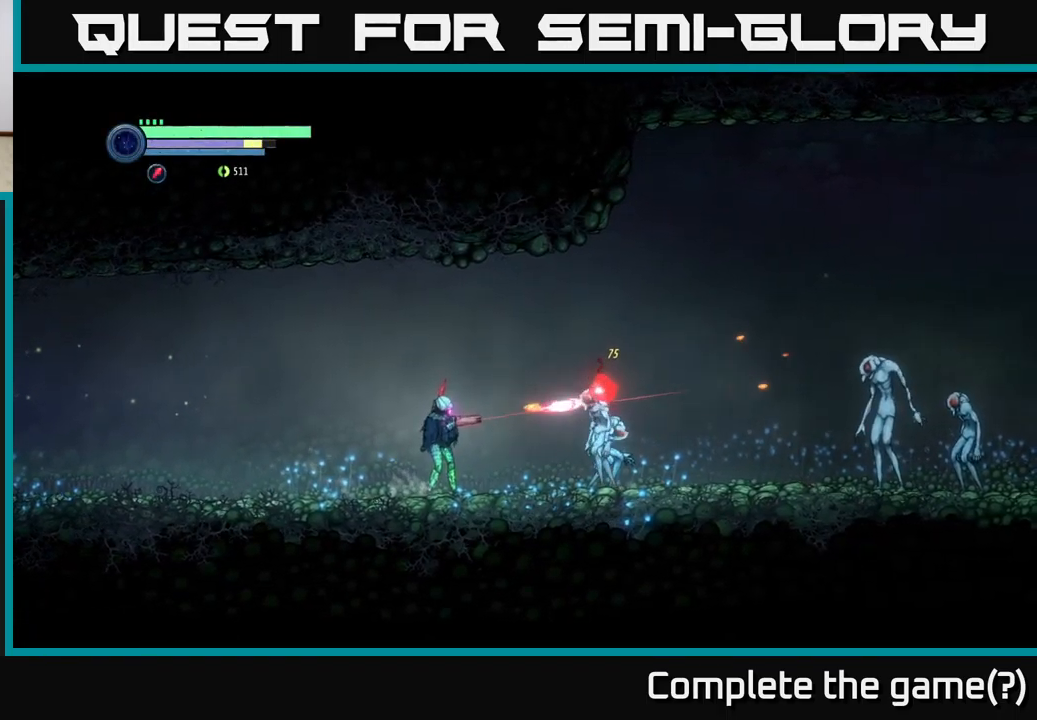
{"buttons": [], "left_stick": "right", "right_stick": "center", "events": [[33, "Y", "up"], [333, "L2", "up"], [399, "B", "down"], [466, "B", "up"]]}
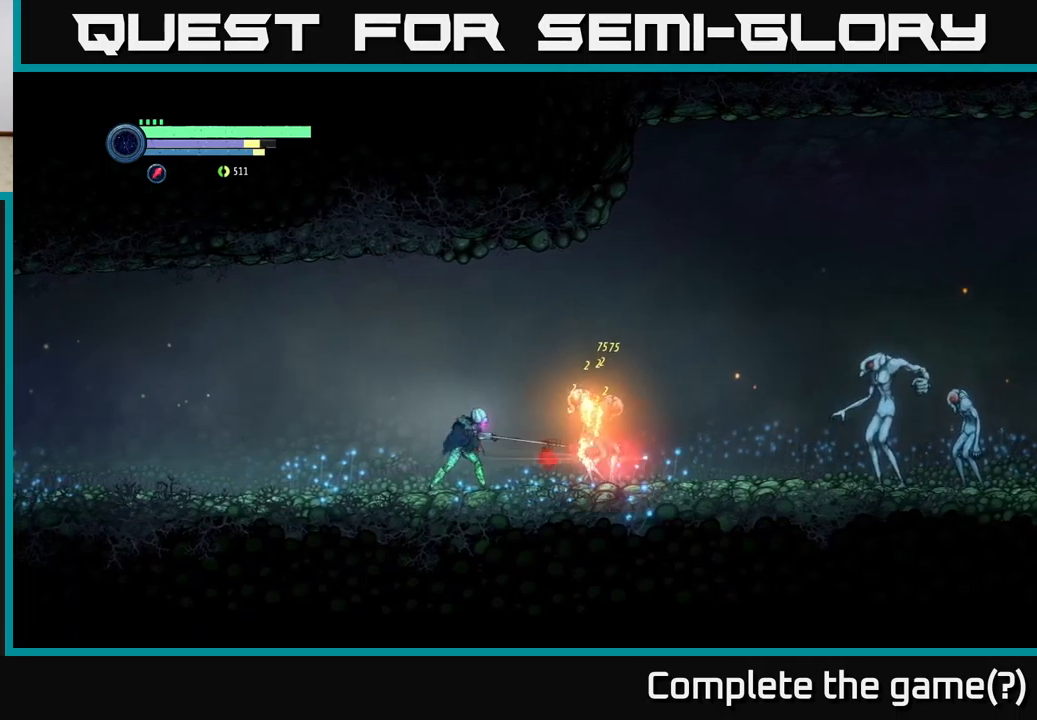
{"buttons": ["B"], "left_stick": "center", "right_stick": "center", "events": [[34, "B", "down"], [100, "B", "up"], [167, "B", "down"], [167, "left_stick", "center"], [250, "B", "up"], [317, "B", "down"], [400, "B", "up"], [484, "B", "down"]]}
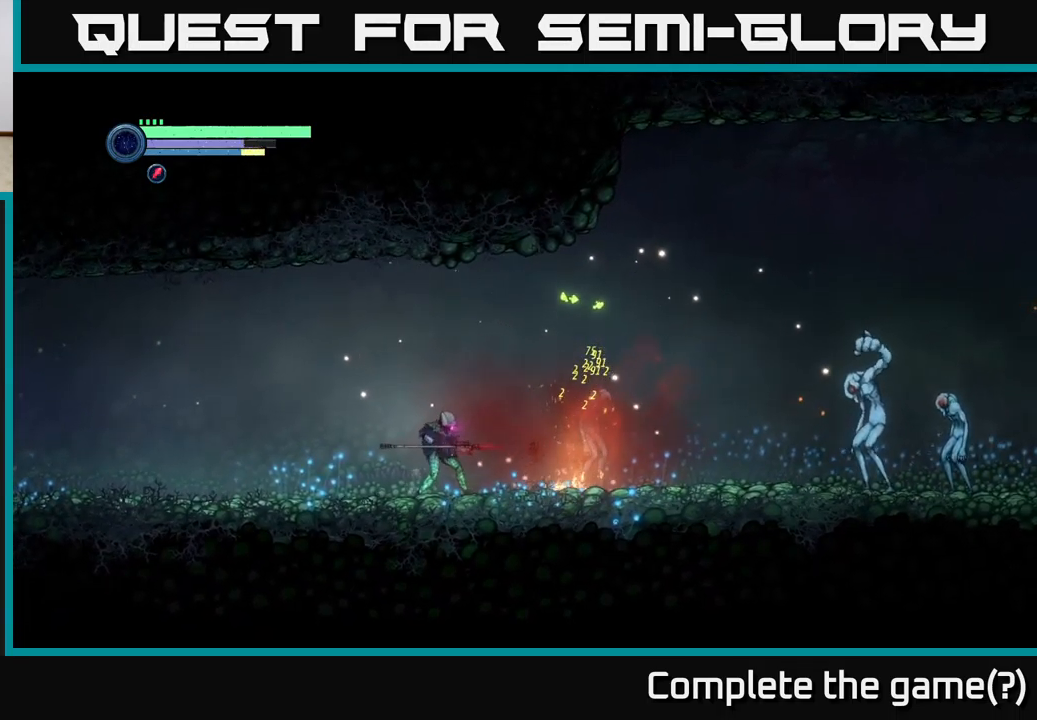
{"buttons": [], "left_stick": "center", "right_stick": "center", "events": [[50, "B", "up"], [134, "B", "down"], [217, "B", "up"], [300, "B", "down"], [384, "B", "up"]]}
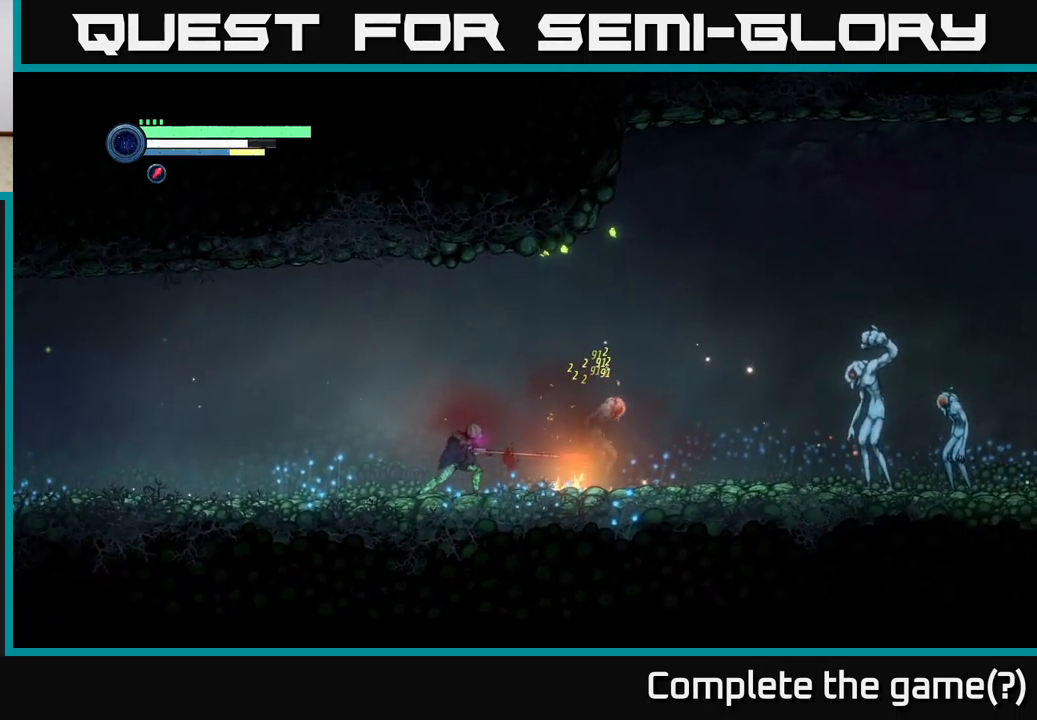
{"buttons": ["X"], "left_stick": "right", "right_stick": "center", "events": [[400, "left_stick", "right"], [467, "X", "down"]]}
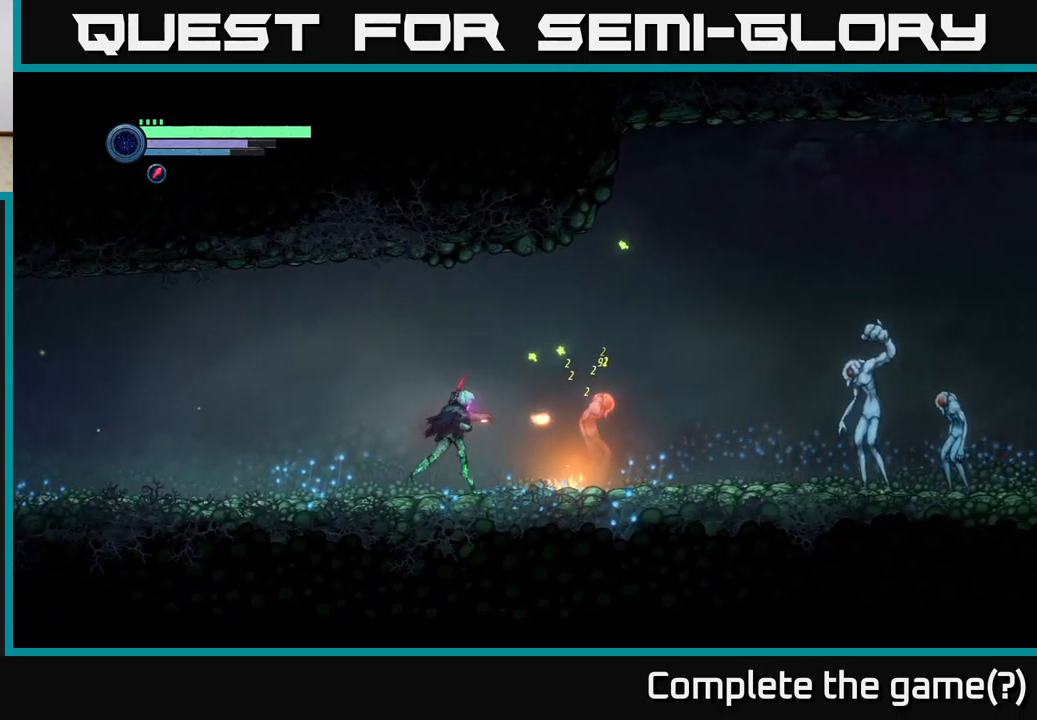
{"buttons": ["X"], "left_stick": "right", "right_stick": "center", "events": [[50, "L2", "down"], [50, "X", "up"], [150, "X", "down"], [234, "X", "up"], [300, "X", "down"], [384, "L2", "up"], [400, "X", "up"], [467, "X", "down"]]}
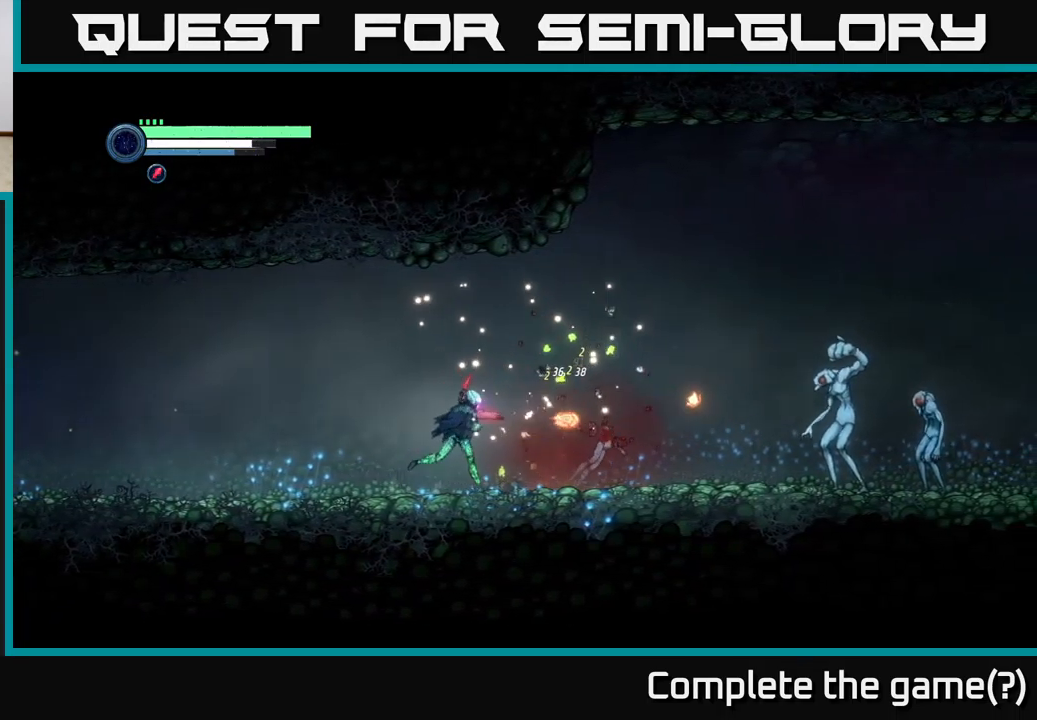
{"buttons": ["X"], "left_stick": "center", "right_stick": "center", "events": [[67, "X", "up"], [200, "X", "down"], [284, "X", "up"], [350, "X", "down"], [500, "left_stick", "center"]]}
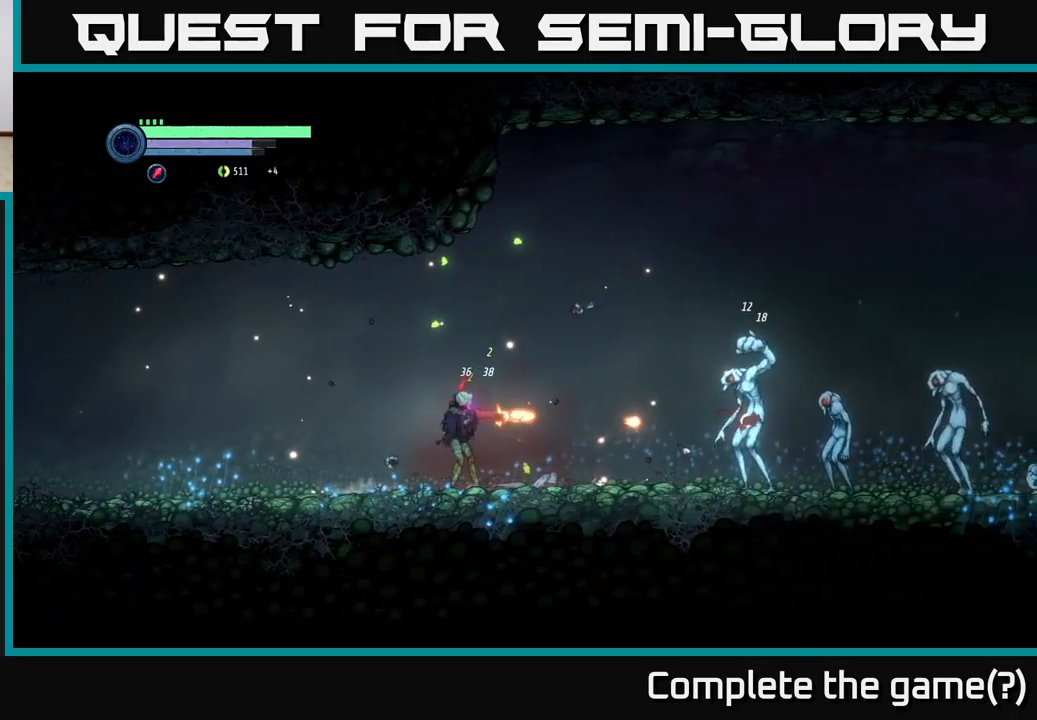
{"buttons": [], "left_stick": "left", "right_stick": "center", "events": [[434, "X", "up"], [434, "left_stick", "left"]]}
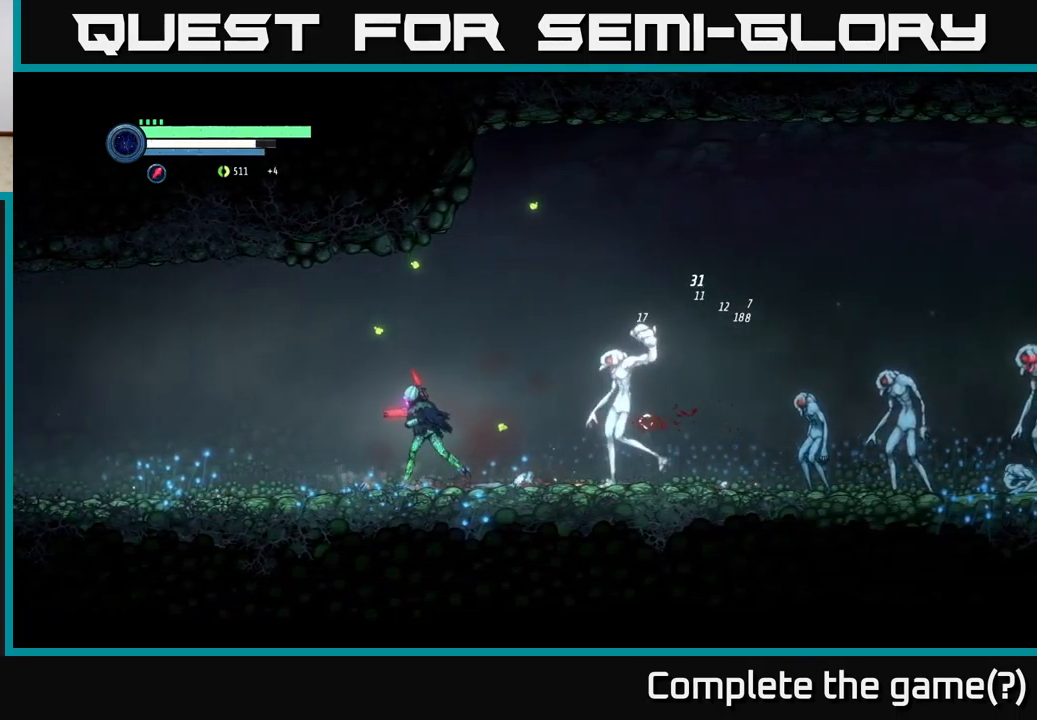
{"buttons": ["R2"], "left_stick": "left", "right_stick": "center", "events": [[200, "R2", "down"]]}
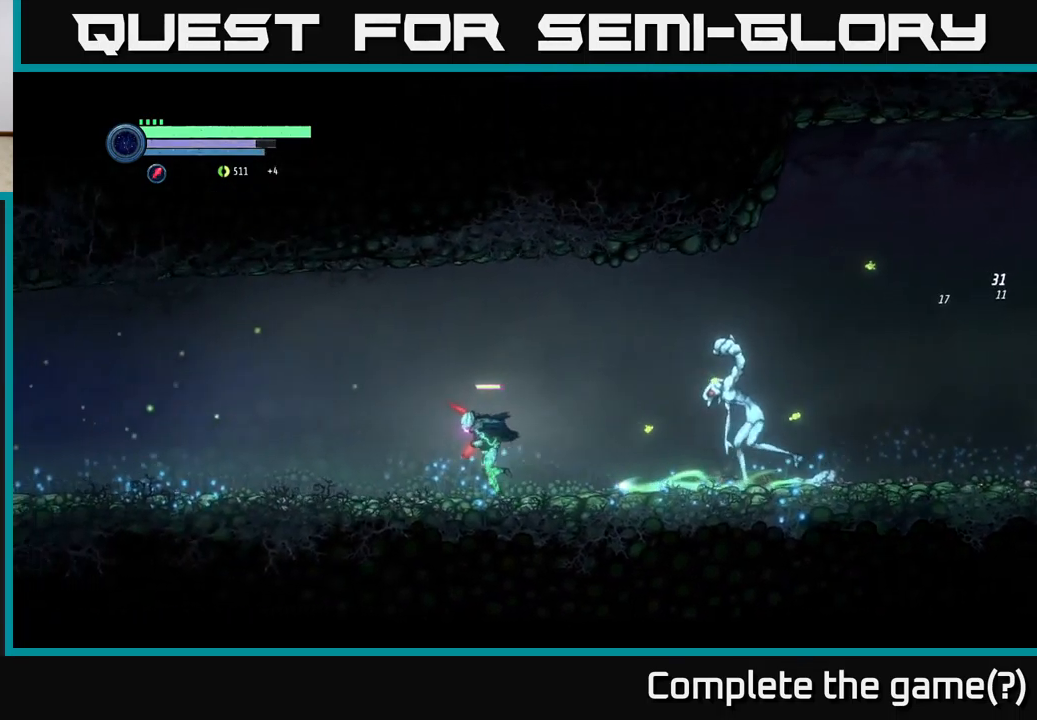
{"buttons": [], "left_stick": "left", "right_stick": "center", "events": [[117, "R2", "up"], [217, "left_stick", "center"], [317, "left_stick", "right"], [484, "left_stick", "left"]]}
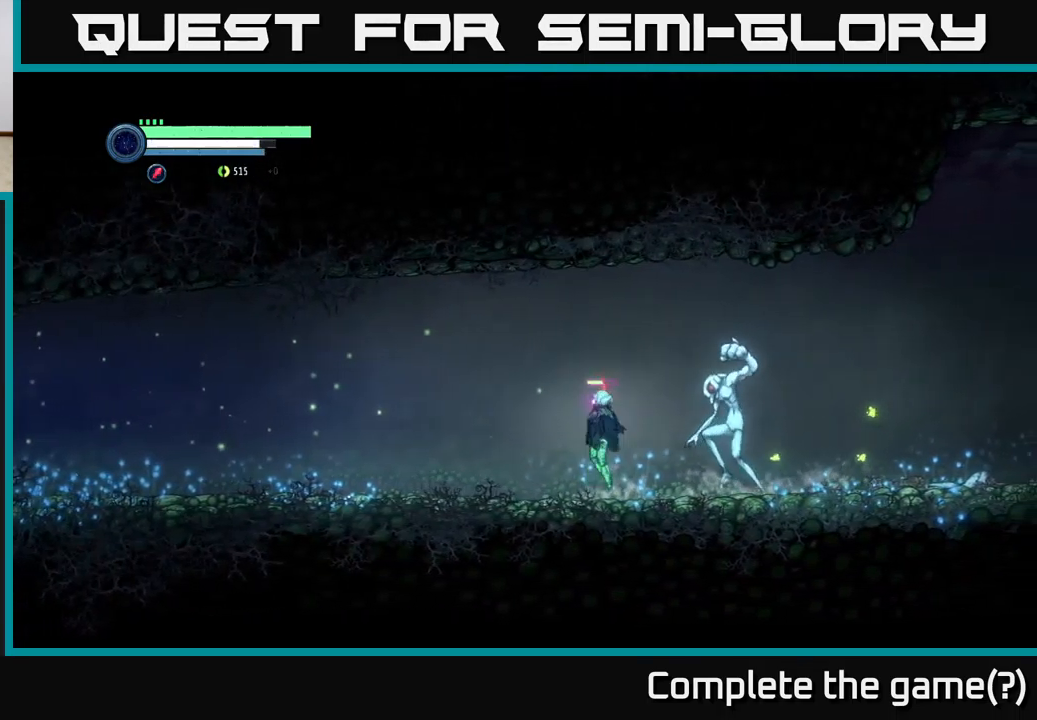
{"buttons": [], "left_stick": "left", "right_stick": "center", "events": [[34, "A", "down"], [400, "A", "up"]]}
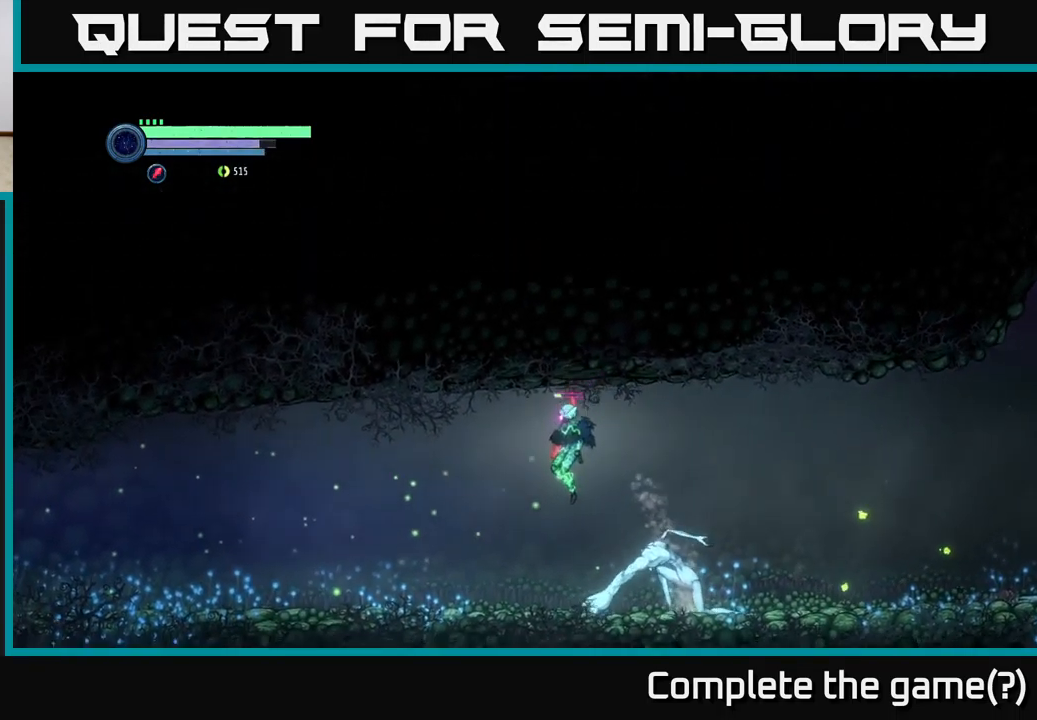
{"buttons": [], "left_stick": "center", "right_stick": "center", "events": [[284, "left_stick", "right"], [417, "B", "down"], [434, "left_stick", "center"], [467, "B", "up"]]}
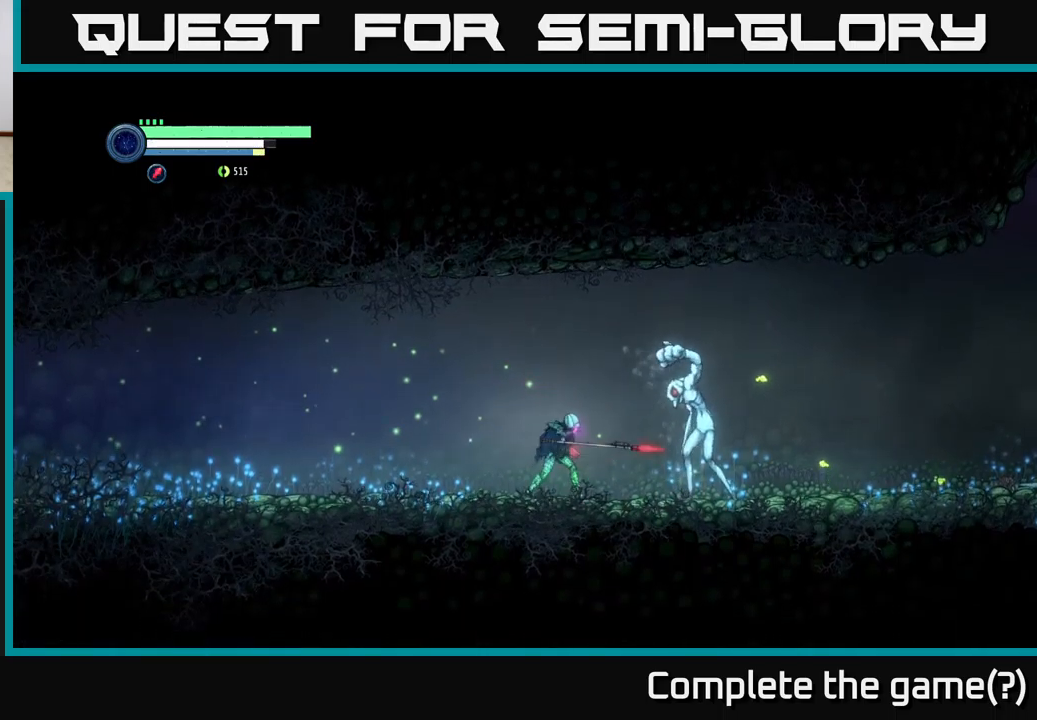
{"buttons": [], "left_stick": "center", "right_stick": "center", "events": [[50, "B", "down"], [133, "B", "up"], [200, "B", "down"], [283, "B", "up"], [350, "B", "down"], [433, "B", "up"]]}